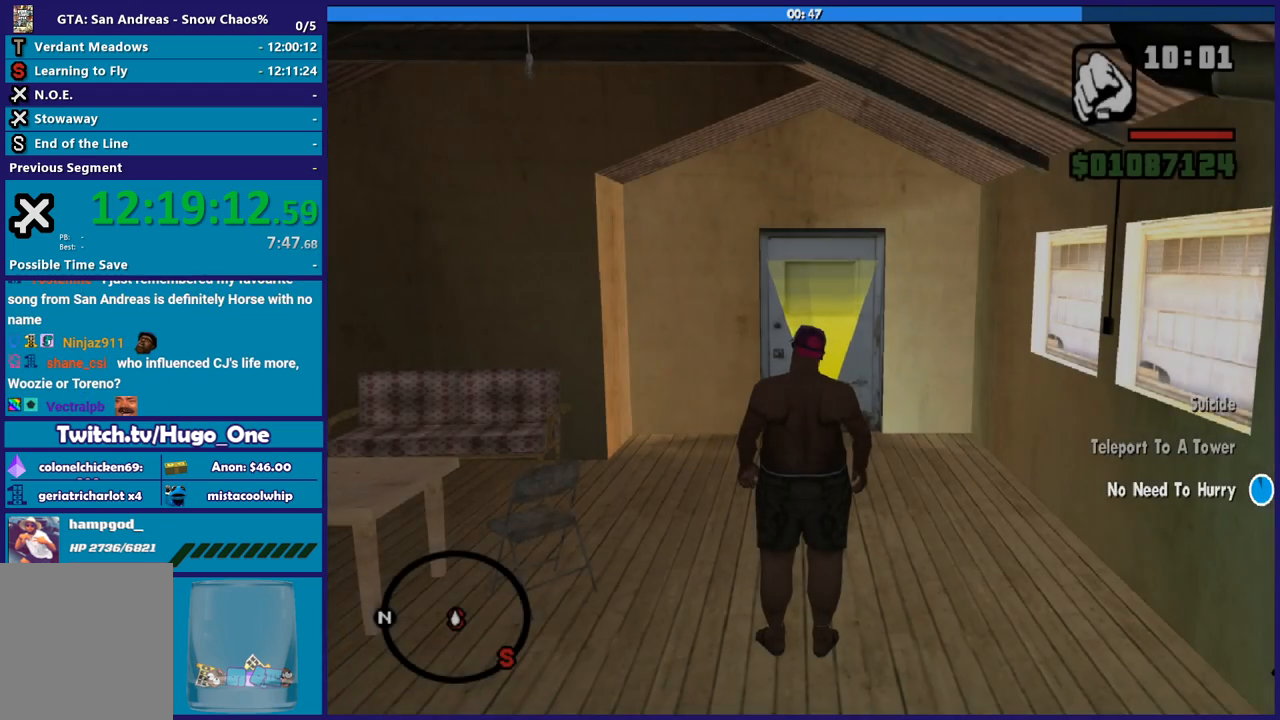
Gameplay with a controller (Xbox layout); each line is a JSON object with the inputs held at the frame after it. "events" lists button and stick changes between this image and that frame as [ms after this image, input, new state], when the widget could be followed in between. Not read: right_stick.
{"buttons": [], "left_stick": "up-right", "events": [[500, "left_stick", "up-right"]]}
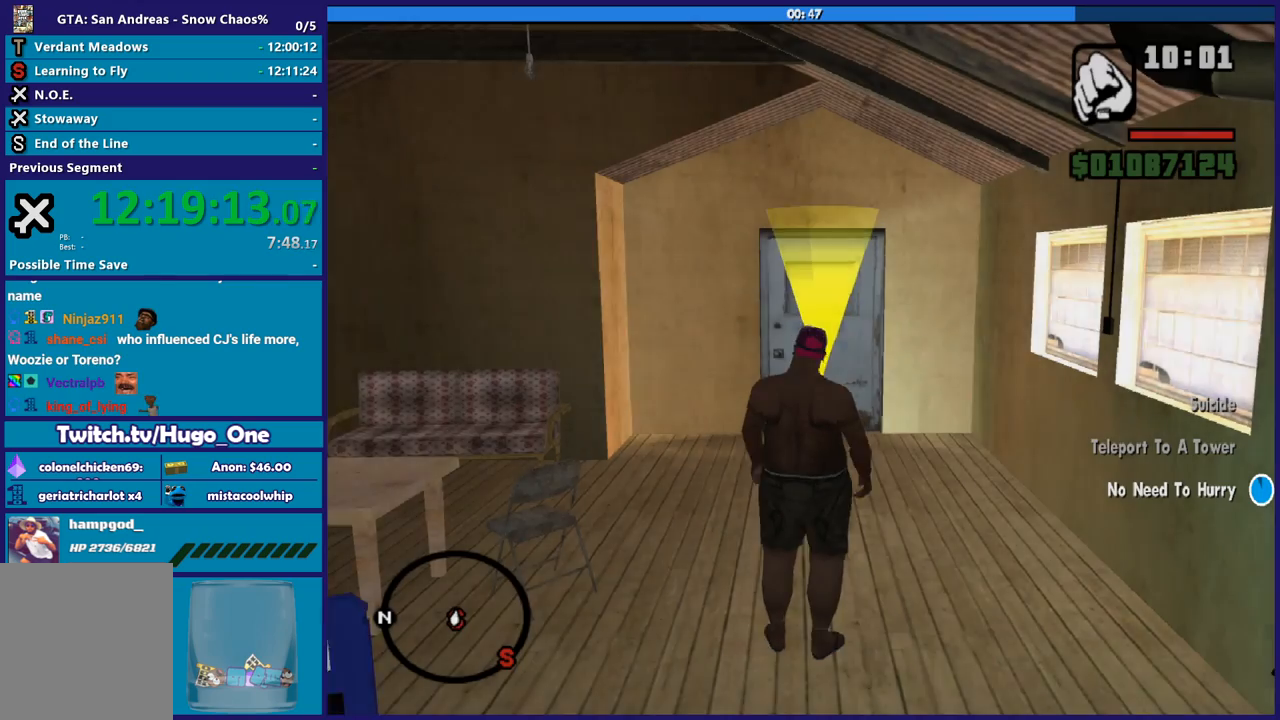
{"buttons": [], "left_stick": "up", "events": [[100, "left_stick", "up"]]}
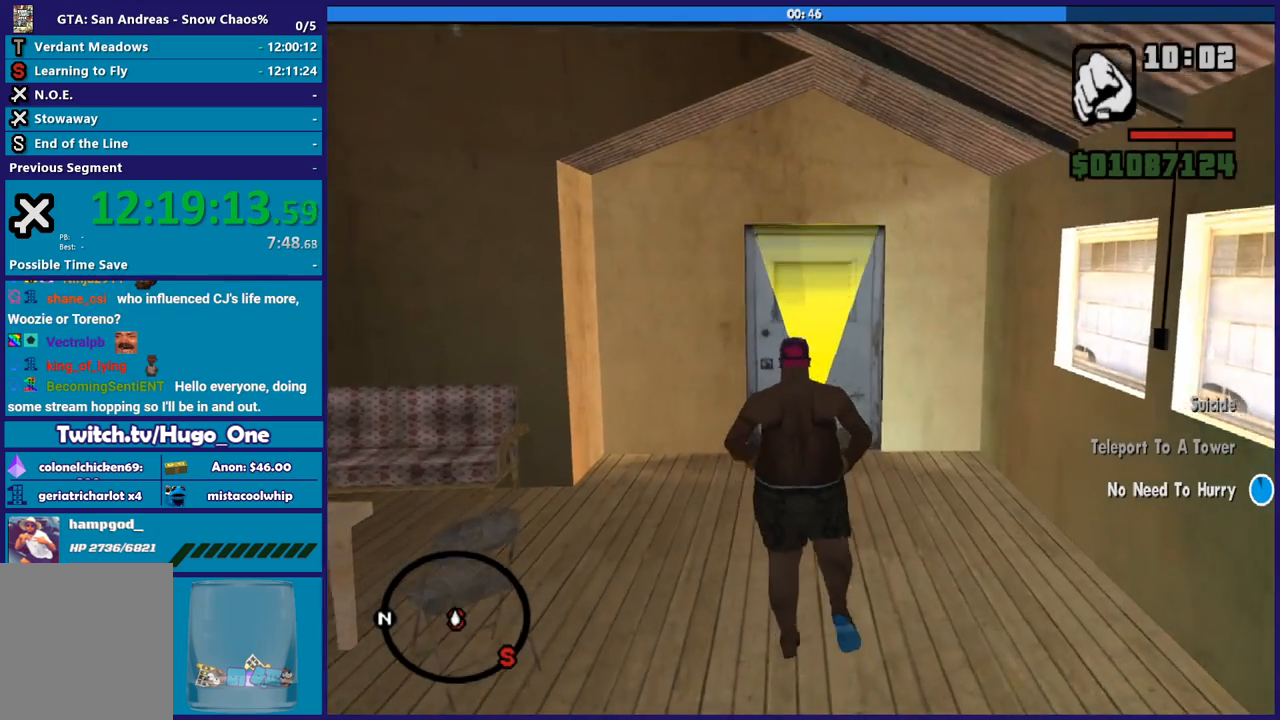
{"buttons": [], "left_stick": "up", "events": []}
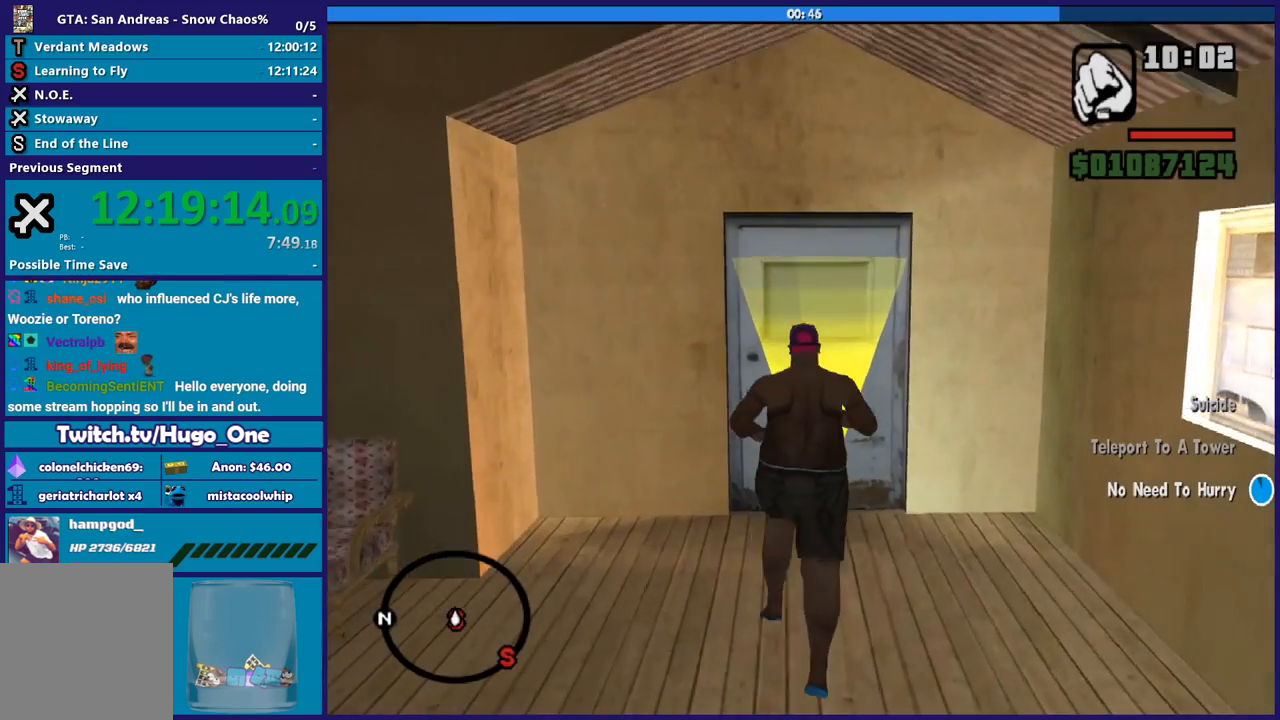
{"buttons": [], "left_stick": "up", "events": []}
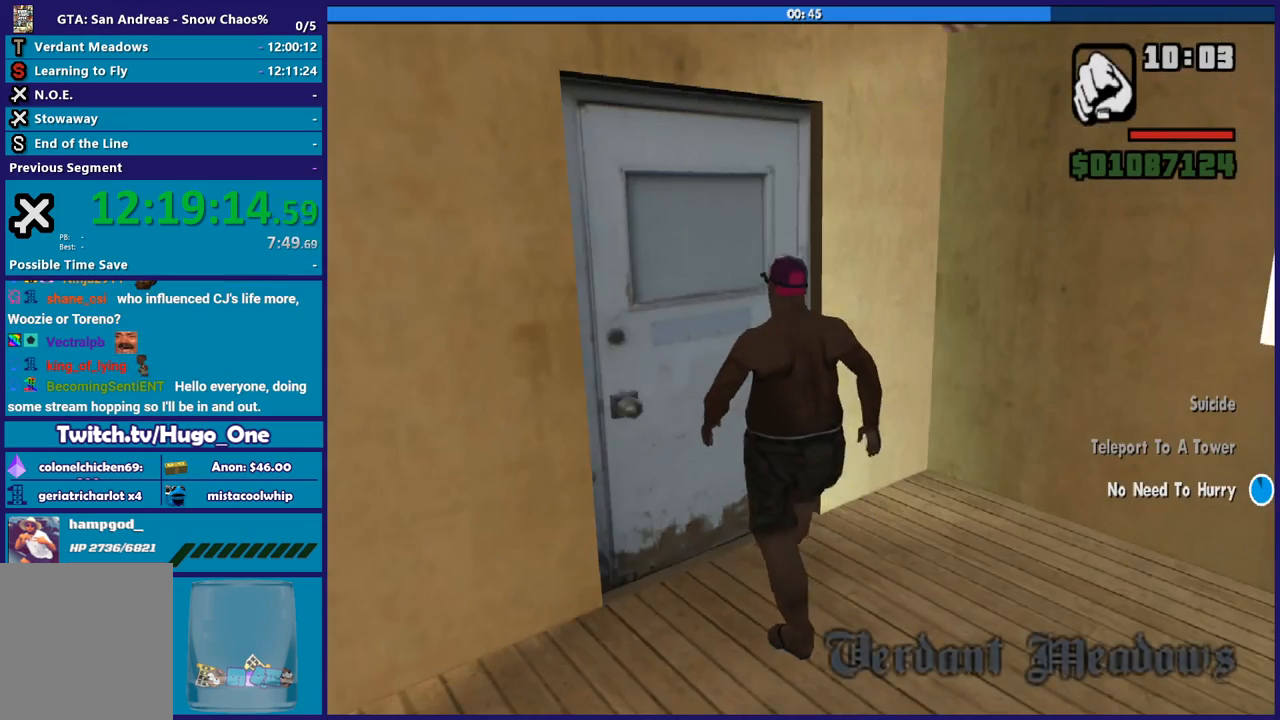
{"buttons": [], "left_stick": "center", "events": [[367, "left_stick", "center"]]}
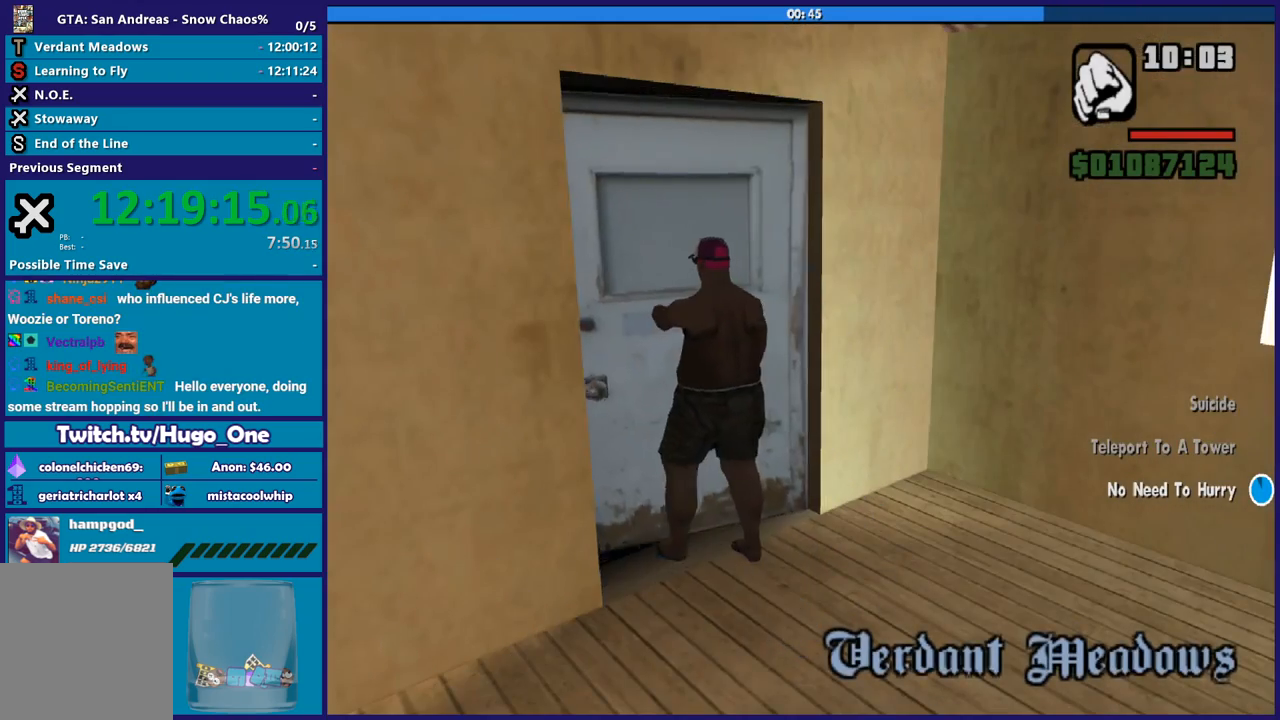
{"buttons": [], "left_stick": "center", "events": []}
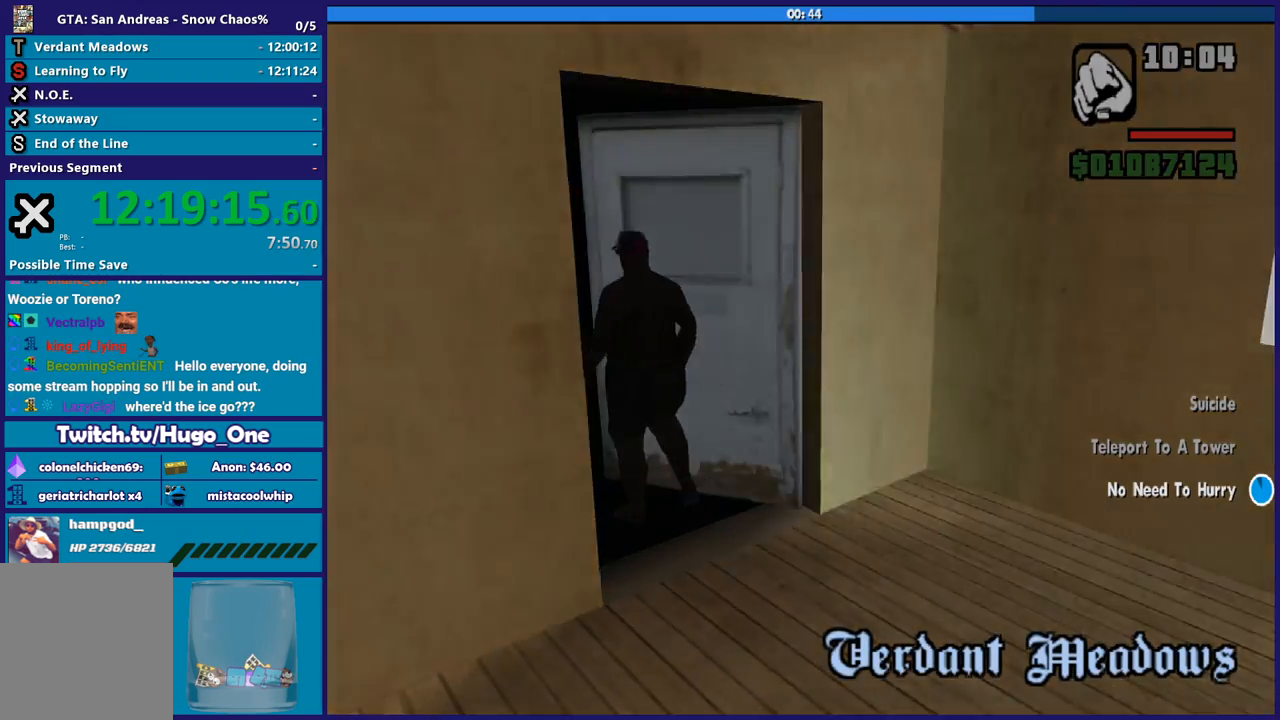
{"buttons": [], "left_stick": "center", "events": []}
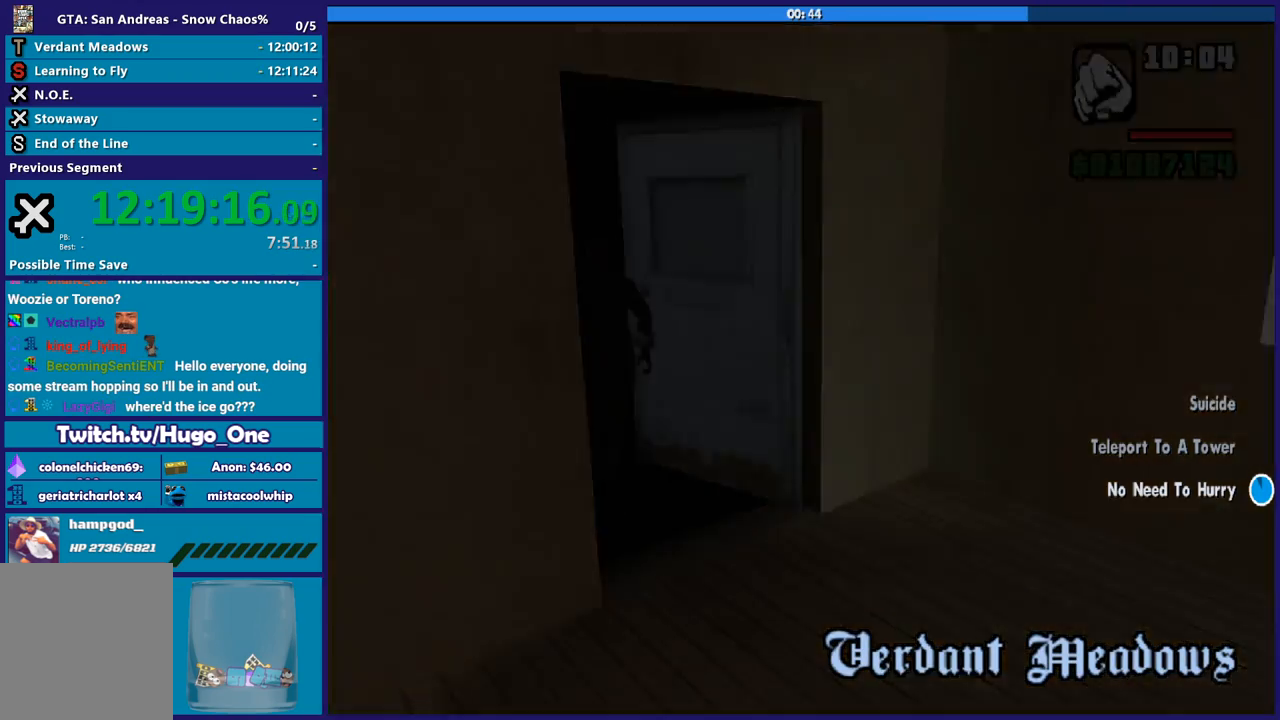
{"buttons": [], "left_stick": "up-right", "events": [[434, "left_stick", "up-right"]]}